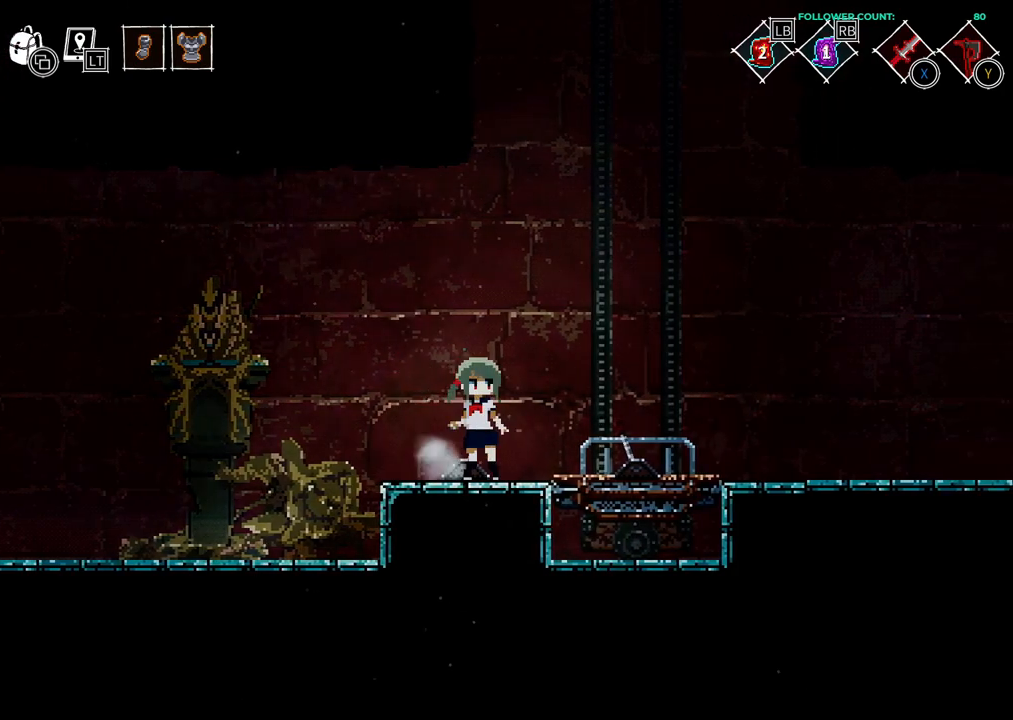
Gameplay with a controller (PlayStation layout); each line is a JSON object with the inputs held at the frame after it. "events" lists button and stick changes between this image and that frame as [ms after this image, input, new state], when the widget could be followed in between. Not read: L1 L3 R1 R3 SELECT START.
{"buttons": ["DPAD_RIGHT"], "left_stick": "center", "right_stick": "center"}
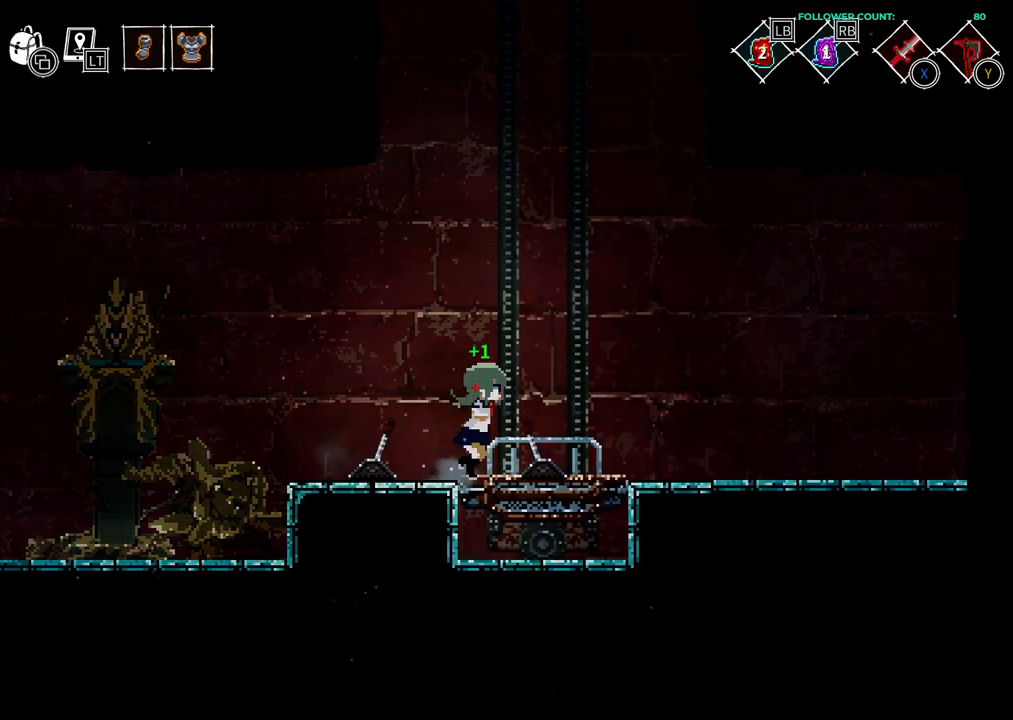
{"buttons": ["DPAD_RIGHT"], "left_stick": "center", "right_stick": "center", "events": []}
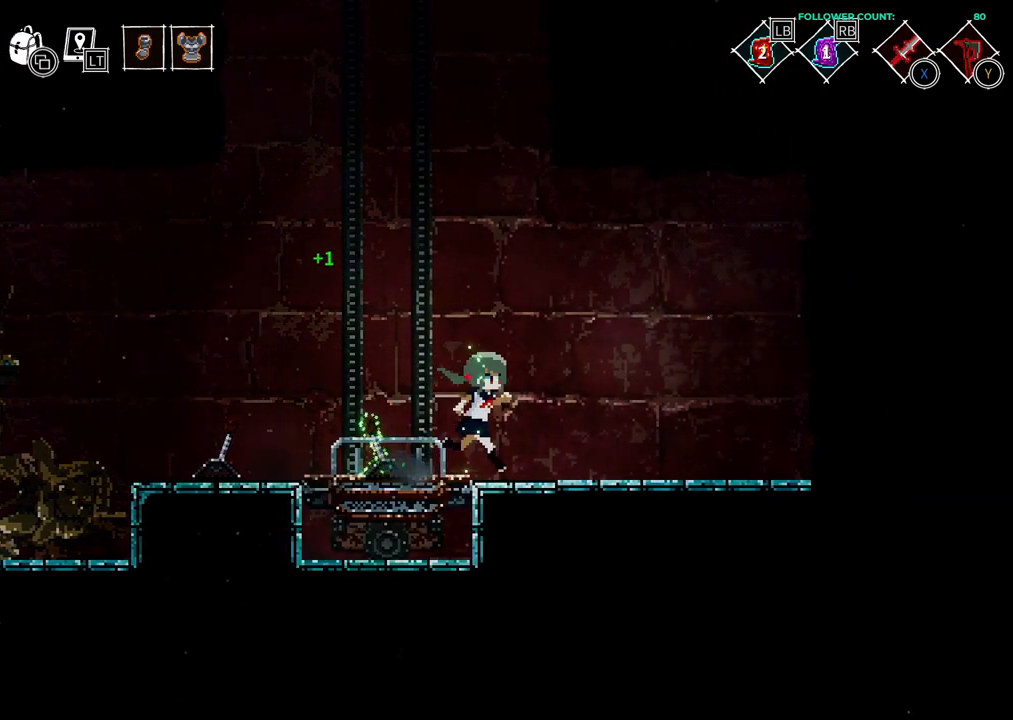
{"buttons": ["DPAD_RIGHT"], "left_stick": "center", "right_stick": "center", "events": []}
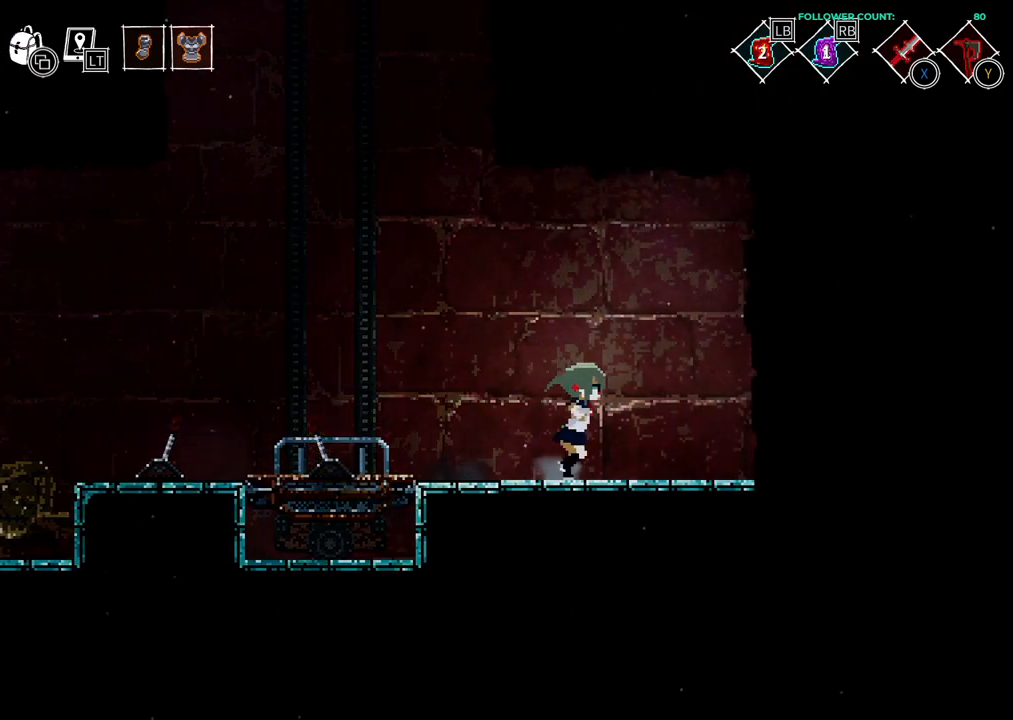
{"buttons": ["DPAD_RIGHT"], "left_stick": "center", "right_stick": "center", "events": []}
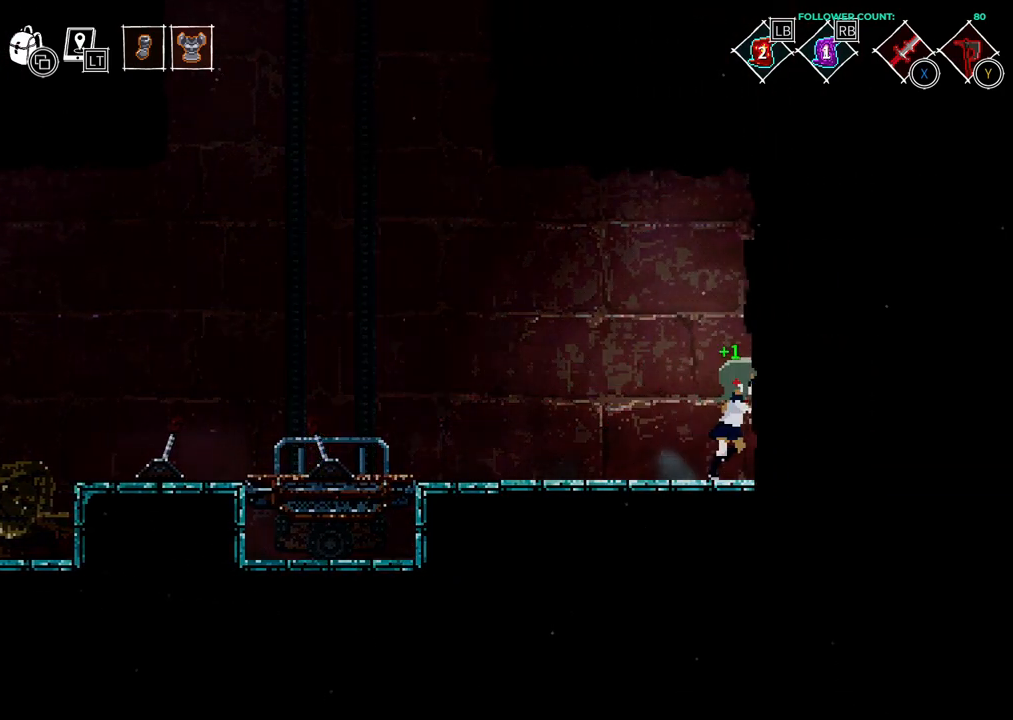
{"buttons": [], "left_stick": "center", "right_stick": "center", "events": [[33, "CIRCLE", "down"], [183, "CIRCLE", "up"], [483, "DPAD_RIGHT", "up"]]}
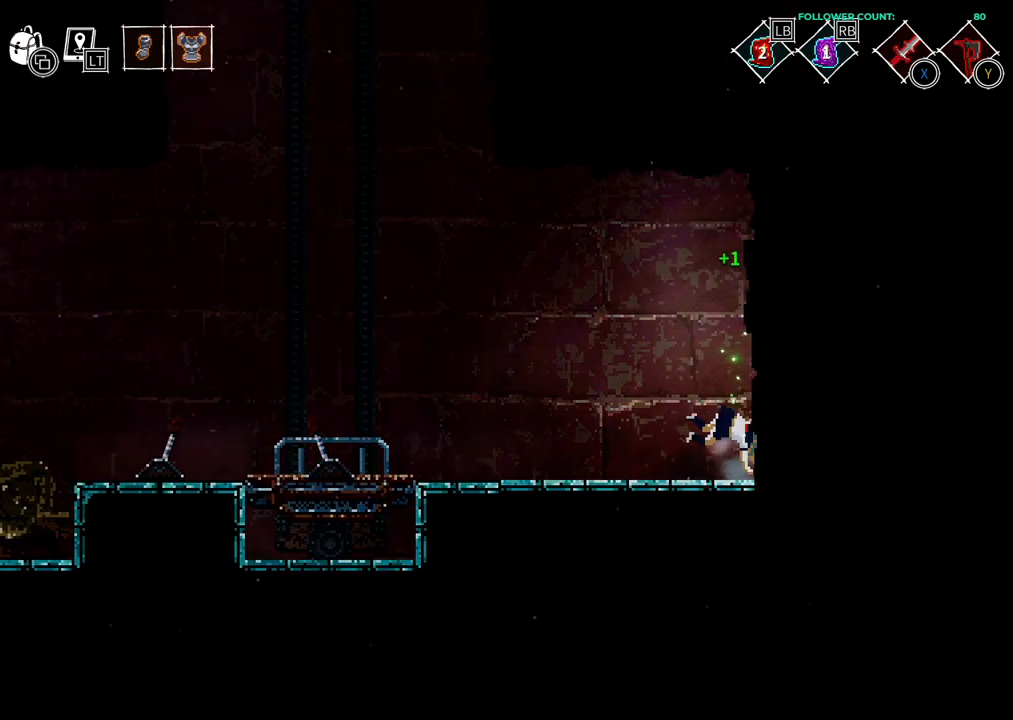
{"buttons": ["DPAD_LEFT"], "left_stick": "center", "right_stick": "center", "events": [[283, "DPAD_LEFT", "down"]]}
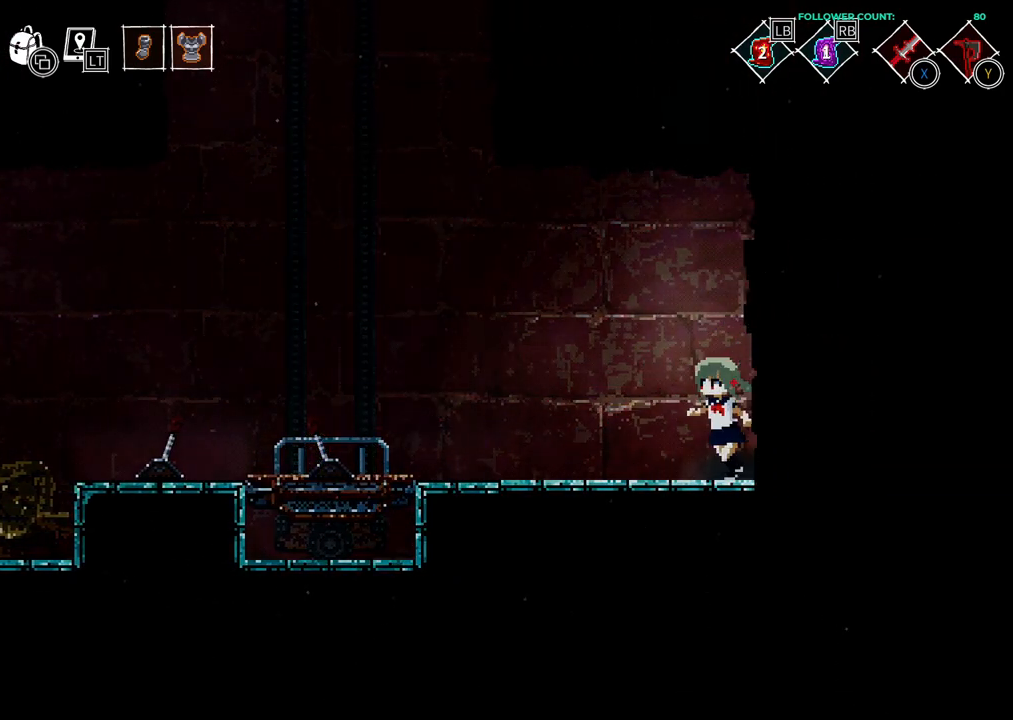
{"buttons": ["CROSS", "DPAD_LEFT"], "left_stick": "center", "right_stick": "center", "events": [[483, "CROSS", "down"]]}
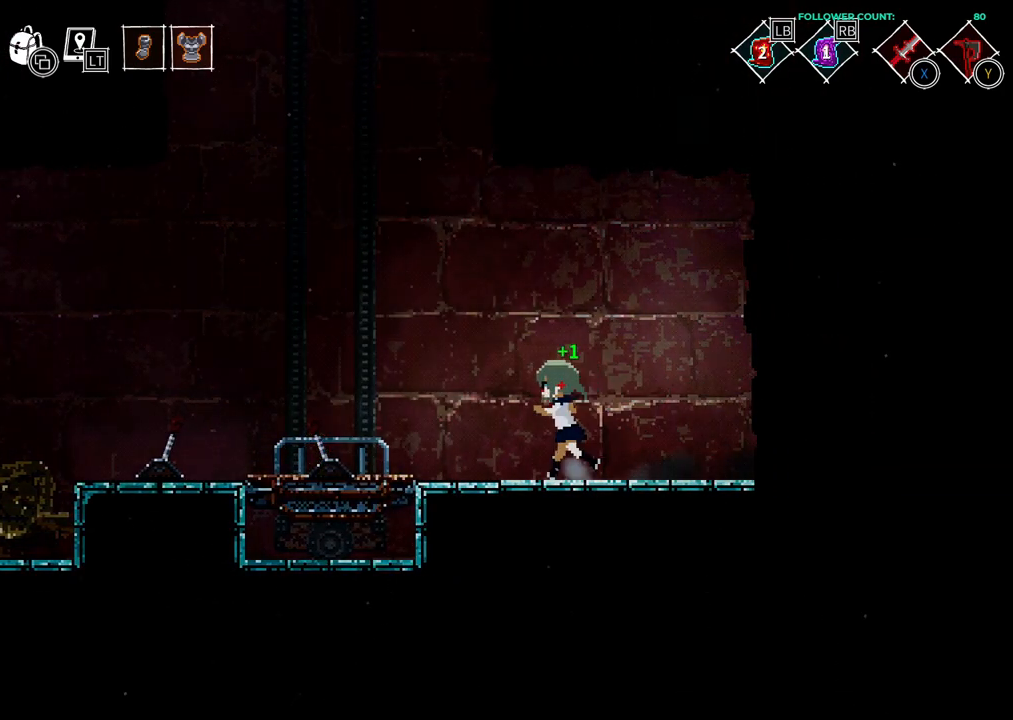
{"buttons": ["DPAD_LEFT"], "left_stick": "center", "right_stick": "center", "events": [[133, "CROSS", "up"]]}
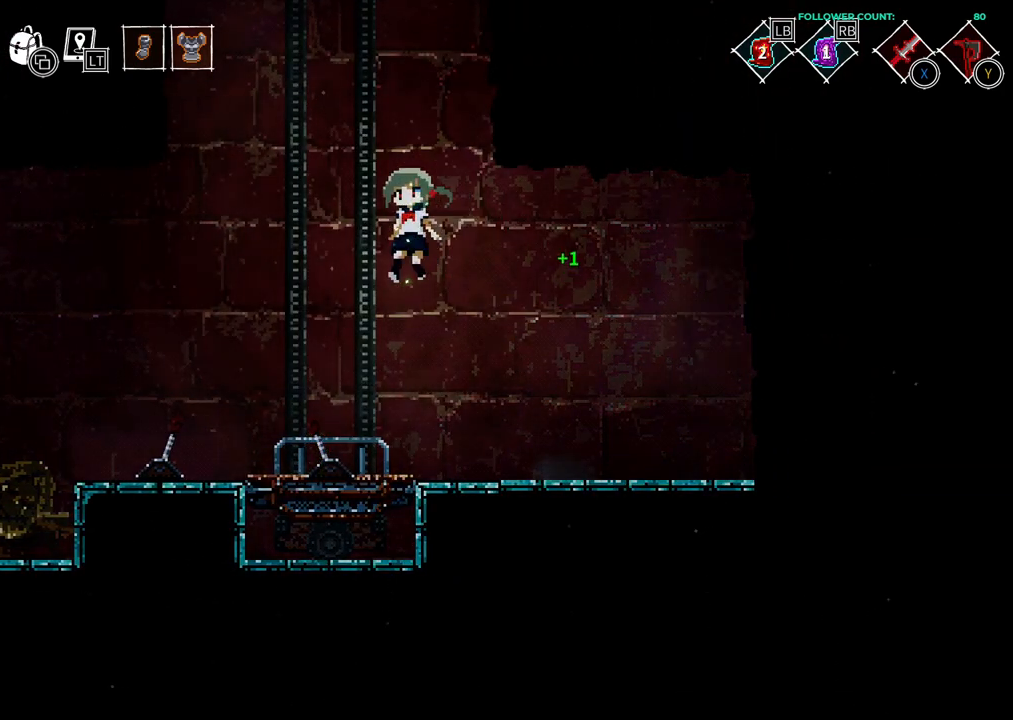
{"buttons": ["DPAD_UP"], "left_stick": "center", "right_stick": "center", "events": [[133, "DPAD_LEFT", "up"], [433, "DPAD_UP", "down"]]}
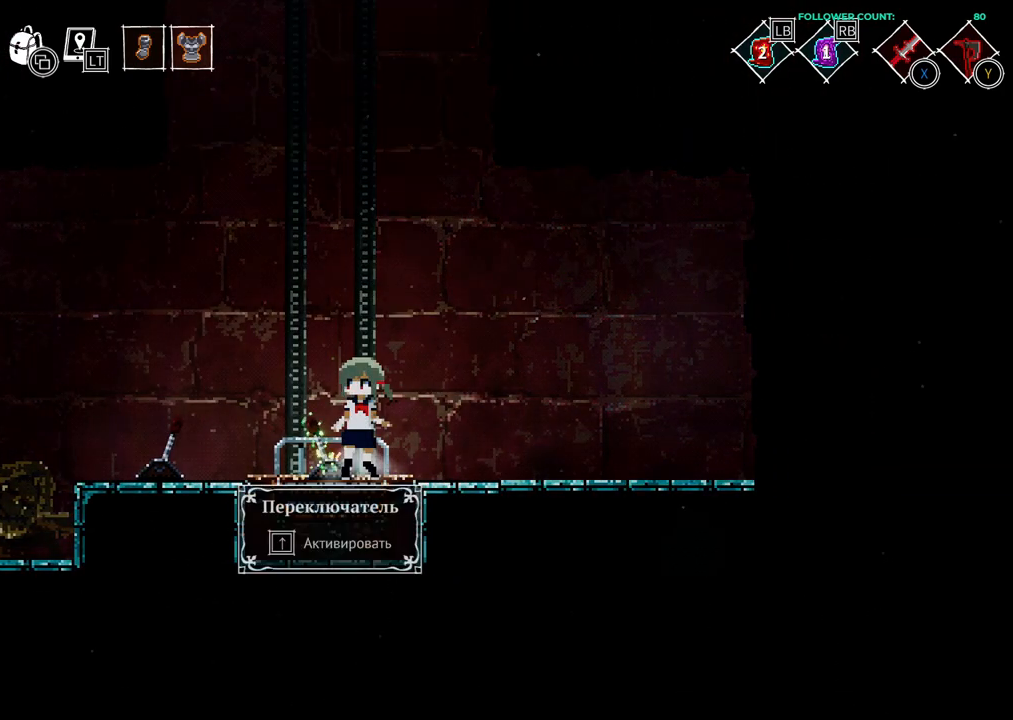
{"buttons": [], "left_stick": "center", "right_stick": "center", "events": [[83, "DPAD_UP", "up"]]}